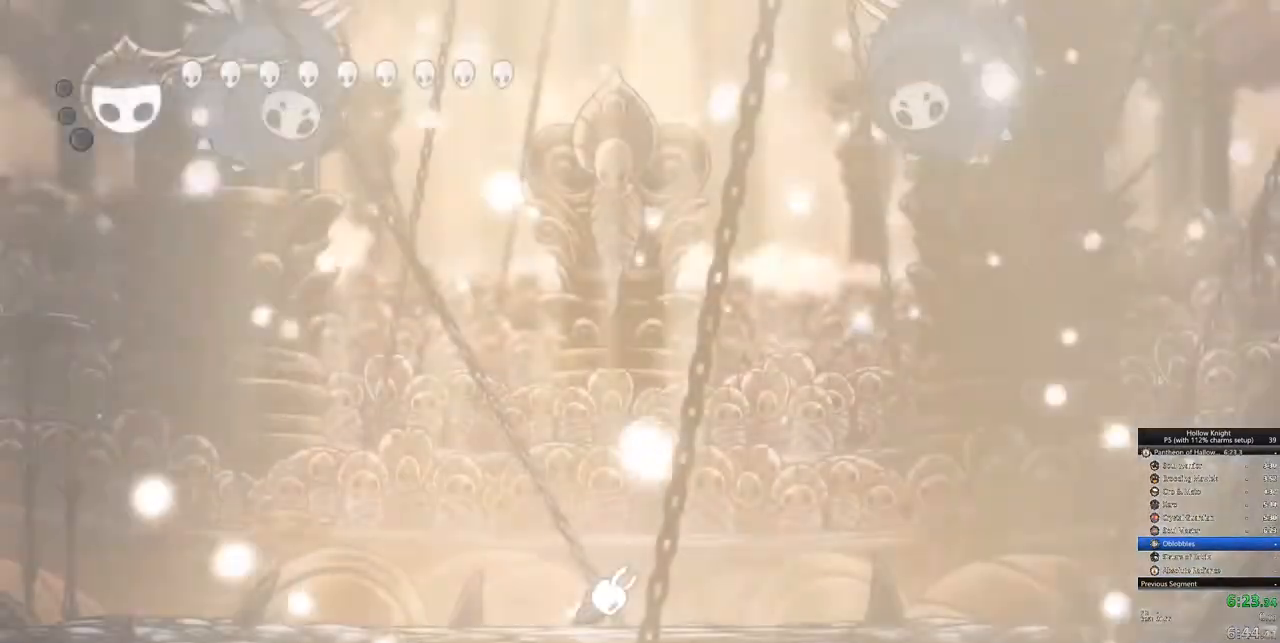
Gameplay with keyboard; each line is a JSON object with the keys held at the frame after it. "events" lists presses ("down") and releases ("up") of "cdash", "dash", "dnail", "down", "heal", "inv", "jump", "left", "nail", "right", "spell" and "up" between this image and that frame as [ms after this image, input, new state], when the widget could be followed in between. No other keys are recorded. Mouse input is not recorded. Key names are as the overlay labels them; some are game actions (e.g. jump) rather than physical keys.
{"keys": [], "events": []}
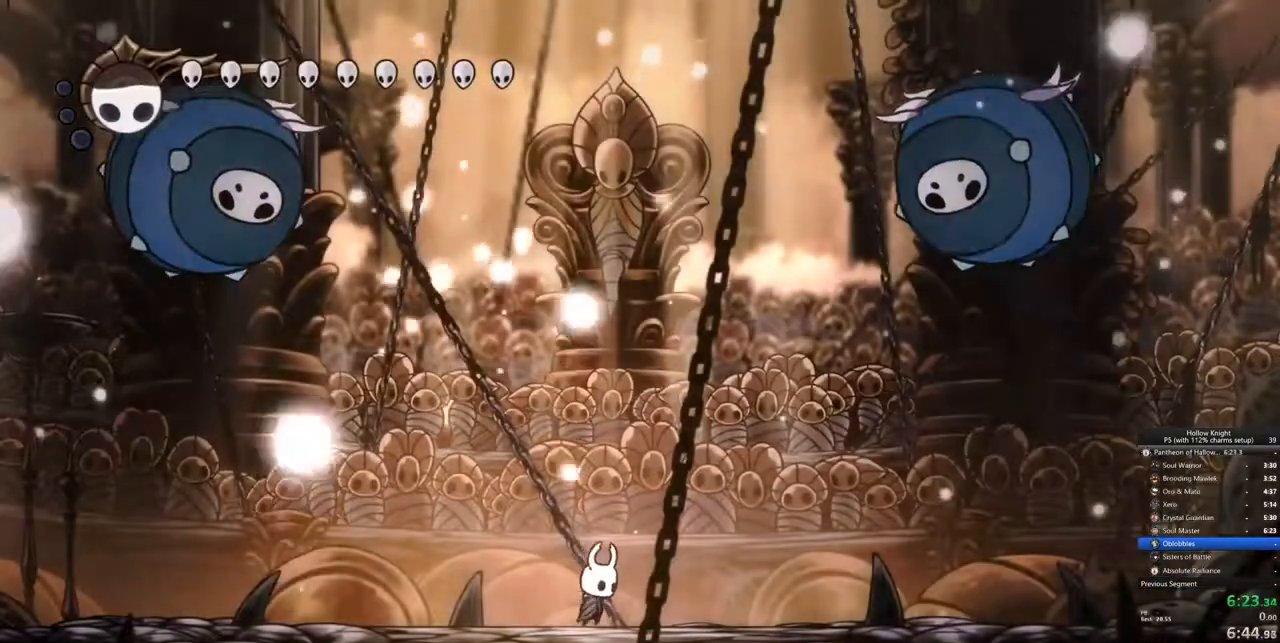
{"keys": ["right"], "events": [[150, "right", "down"], [300, "dash", "down"], [383, "dash", "up"]]}
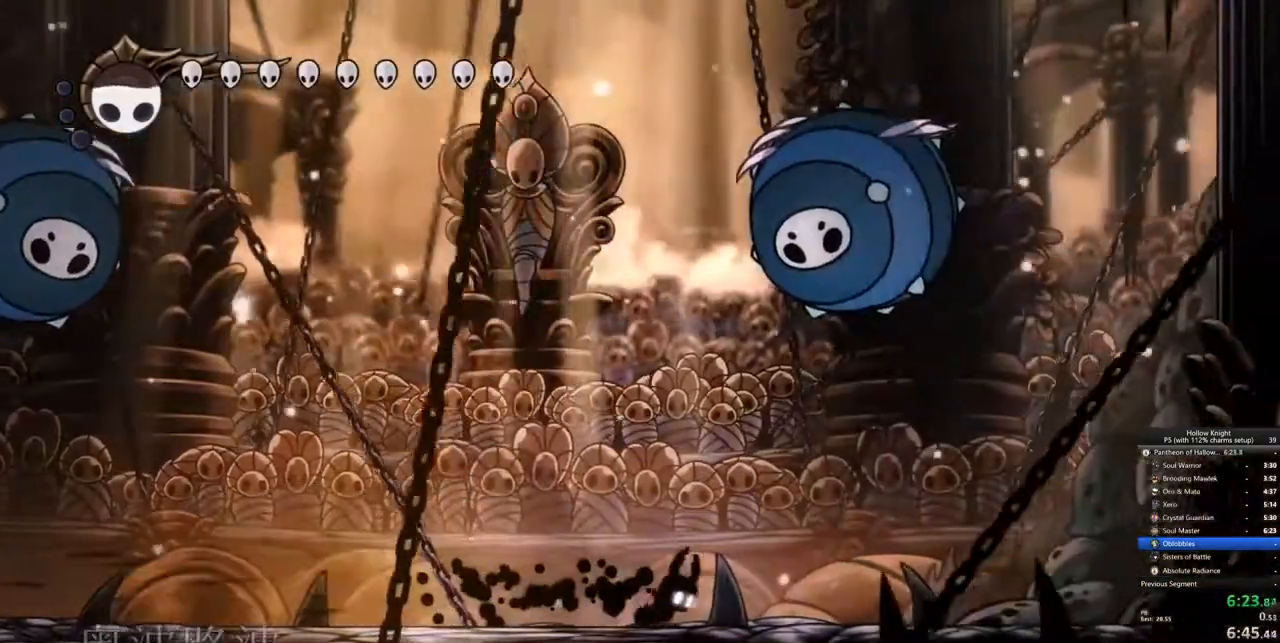
{"keys": ["jump", "right", "up"], "events": [[83, "up", "down"], [117, "jump", "down"], [350, "nail", "down"], [483, "nail", "up"]]}
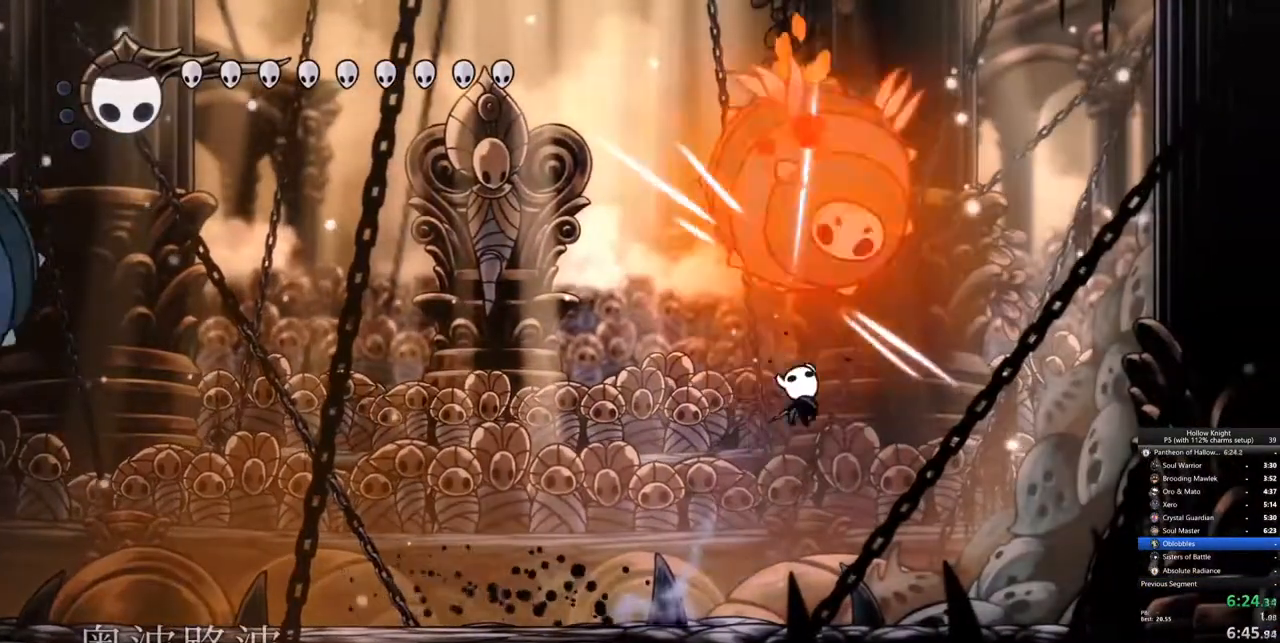
{"keys": ["jump", "right", "up"], "events": [[133, "nail", "down"], [233, "jump", "up"], [283, "nail", "up"], [467, "jump", "down"]]}
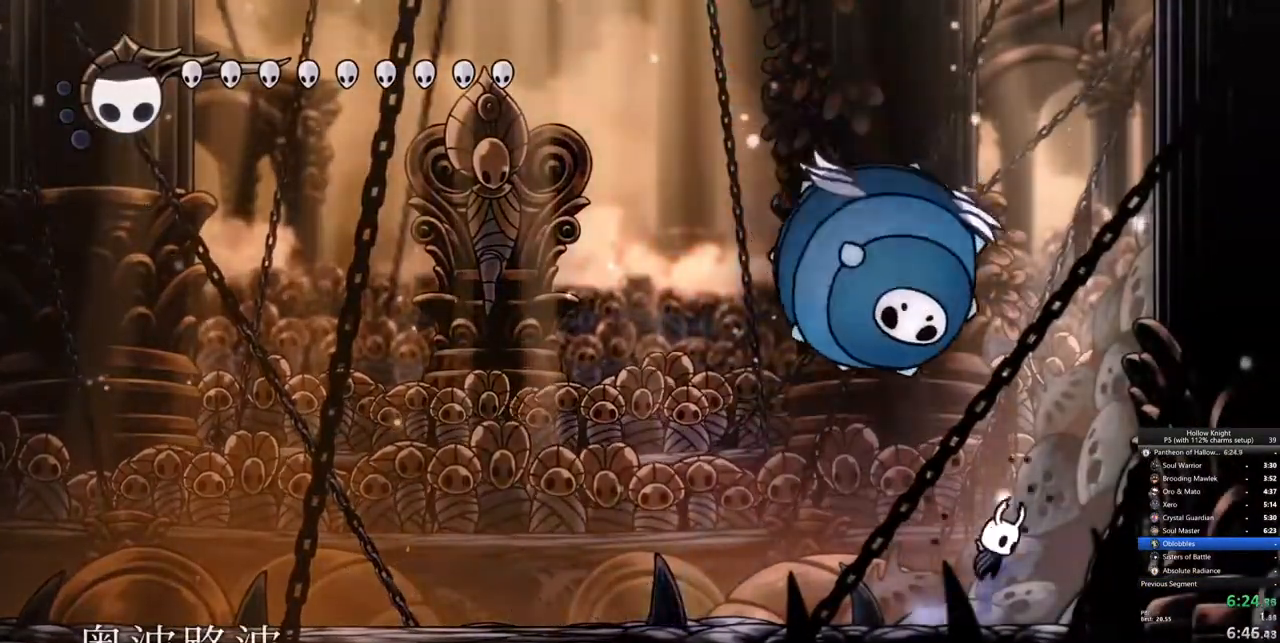
{"keys": ["jump", "left"], "events": [[150, "left", "down"], [200, "right", "up"], [200, "up", "up"], [250, "nail", "down"], [333, "nail", "up"]]}
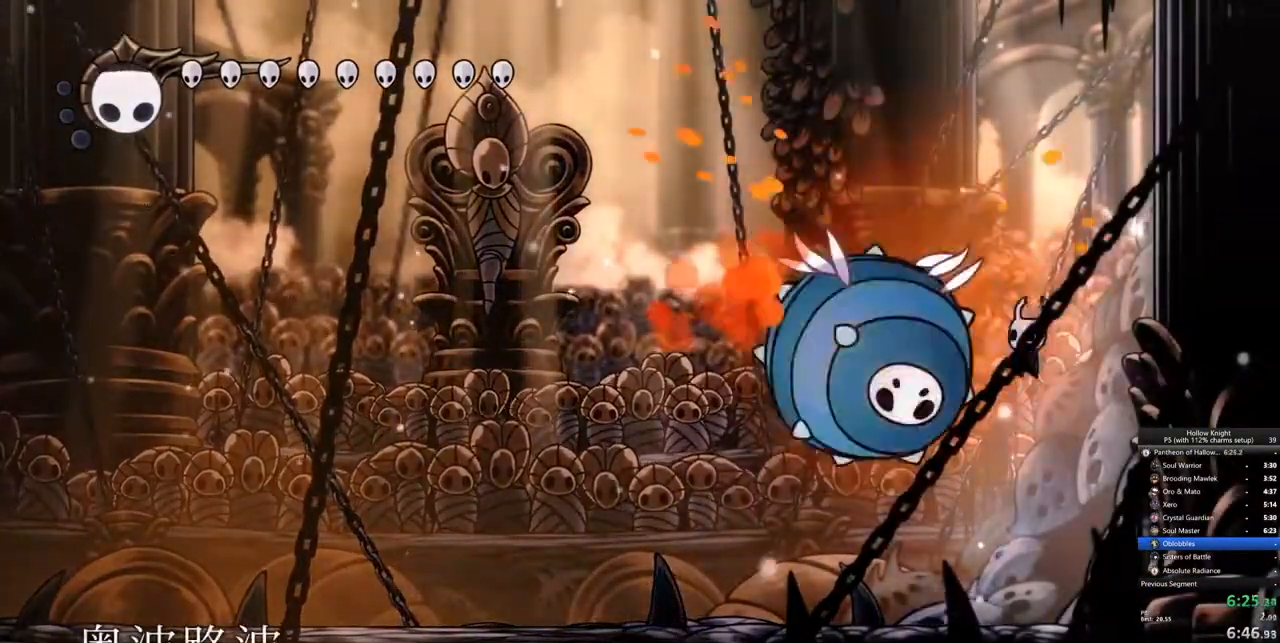
{"keys": [], "events": [[33, "nail", "down"], [167, "nail", "up"], [317, "nail", "down"], [400, "nail", "up"], [500, "jump", "up"], [500, "left", "up"]]}
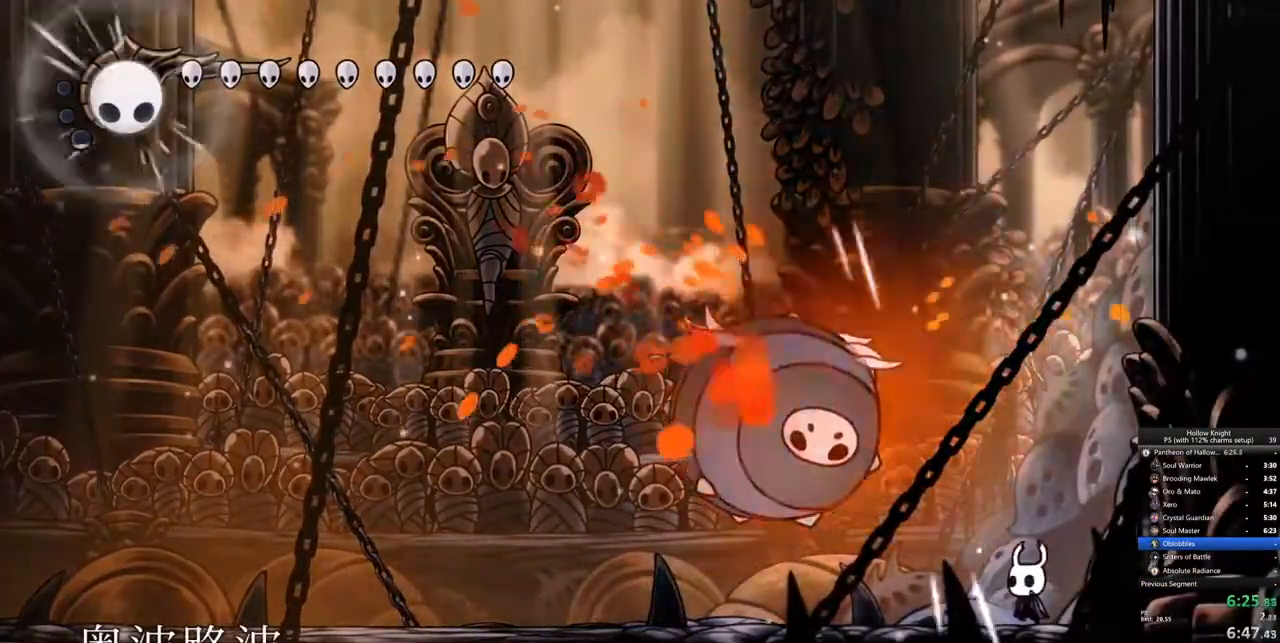
{"keys": ["jump", "left", "nail"], "events": [[133, "jump", "down"], [183, "left", "down"], [233, "nail", "down"], [367, "nail", "up"], [500, "nail", "down"]]}
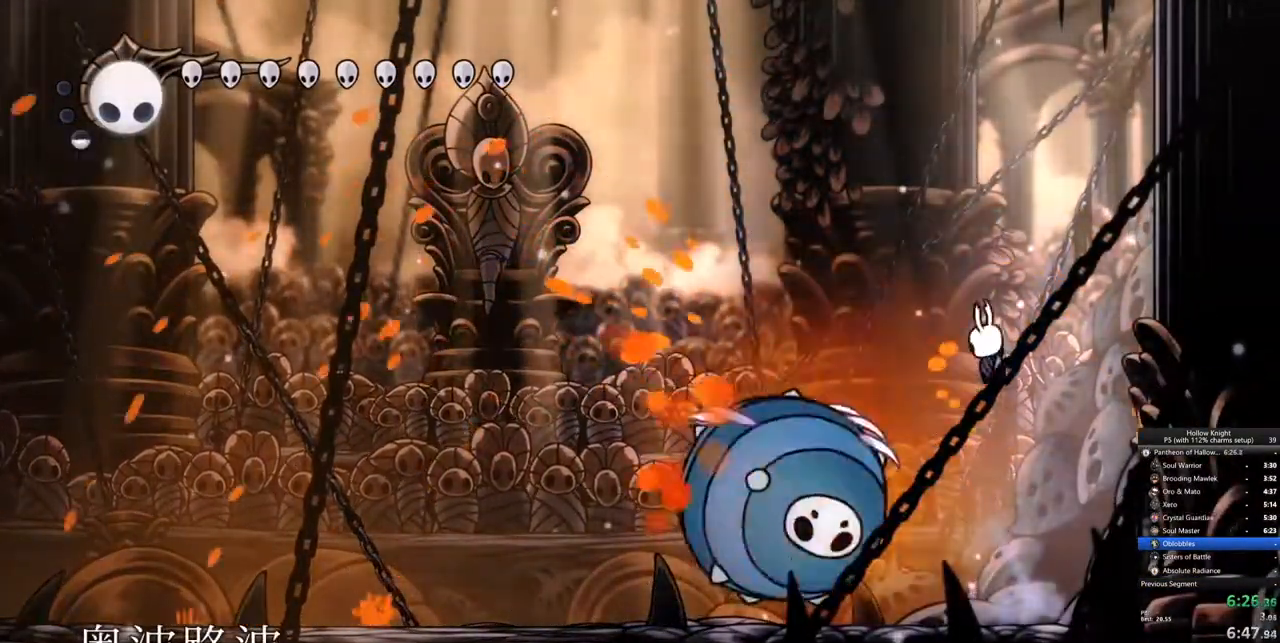
{"keys": ["nail"], "events": [[150, "jump", "up"], [150, "nail", "up"], [233, "left", "up"], [417, "nail", "down"]]}
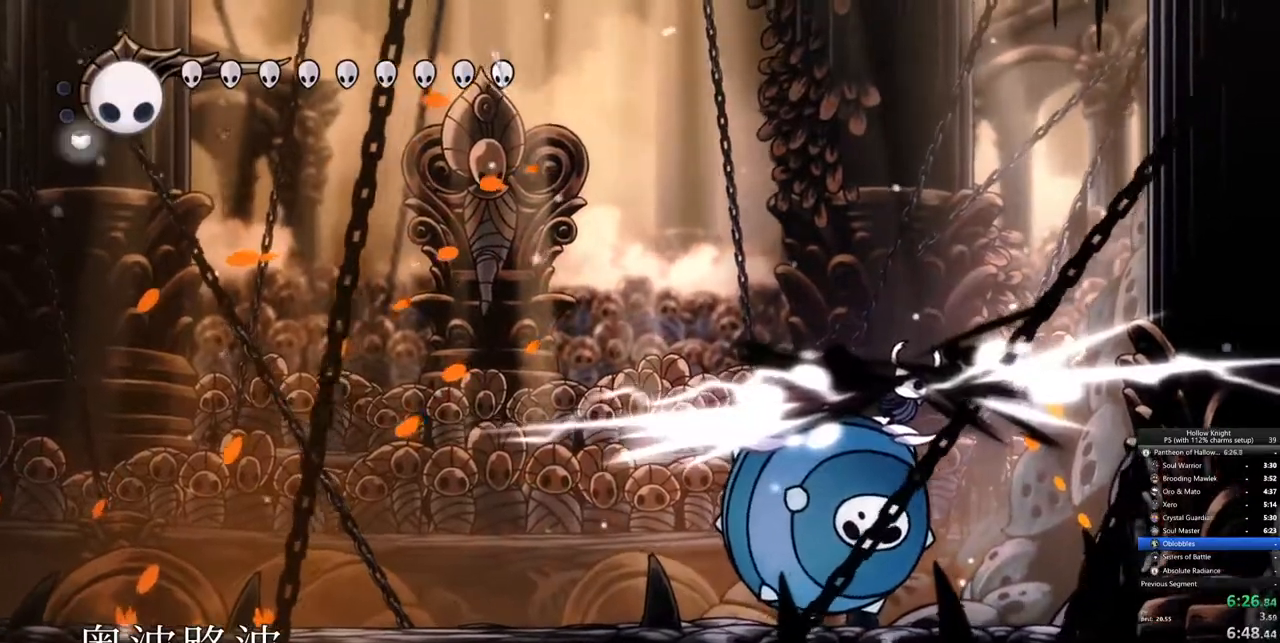
{"keys": ["left", "nail"], "events": [[33, "nail", "up"], [400, "left", "down"], [500, "nail", "down"]]}
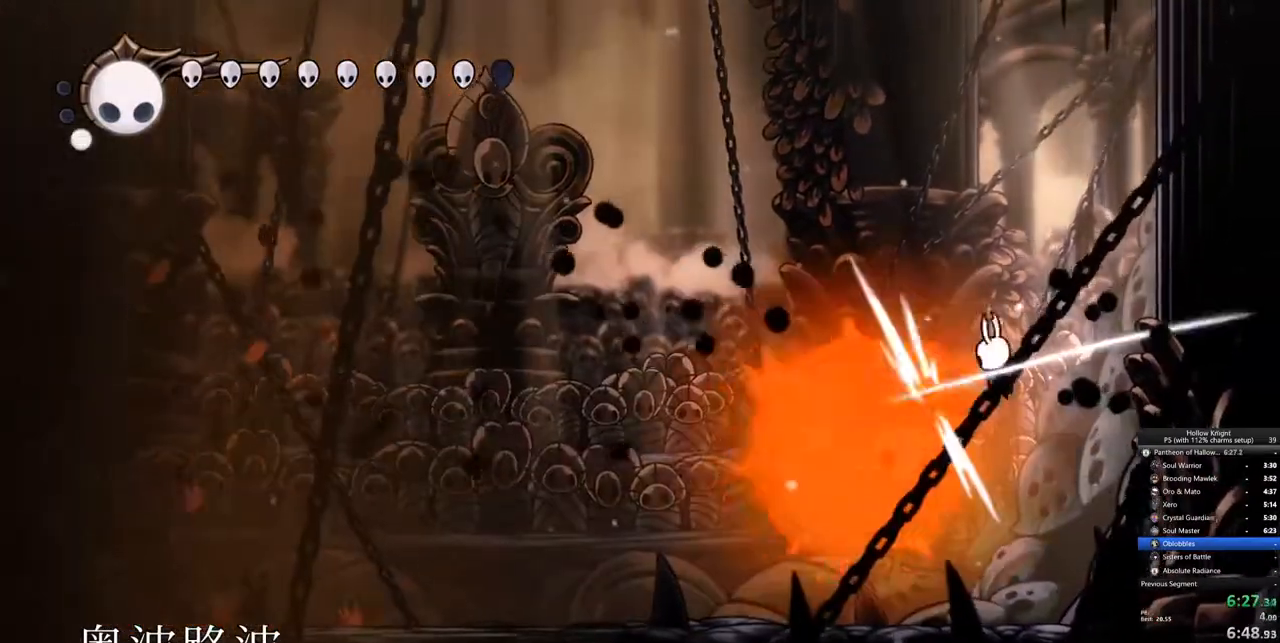
{"keys": ["spell"], "events": [[83, "nail", "up"], [233, "nail", "down"], [367, "nail", "up"], [467, "left", "up"], [467, "spell", "down"]]}
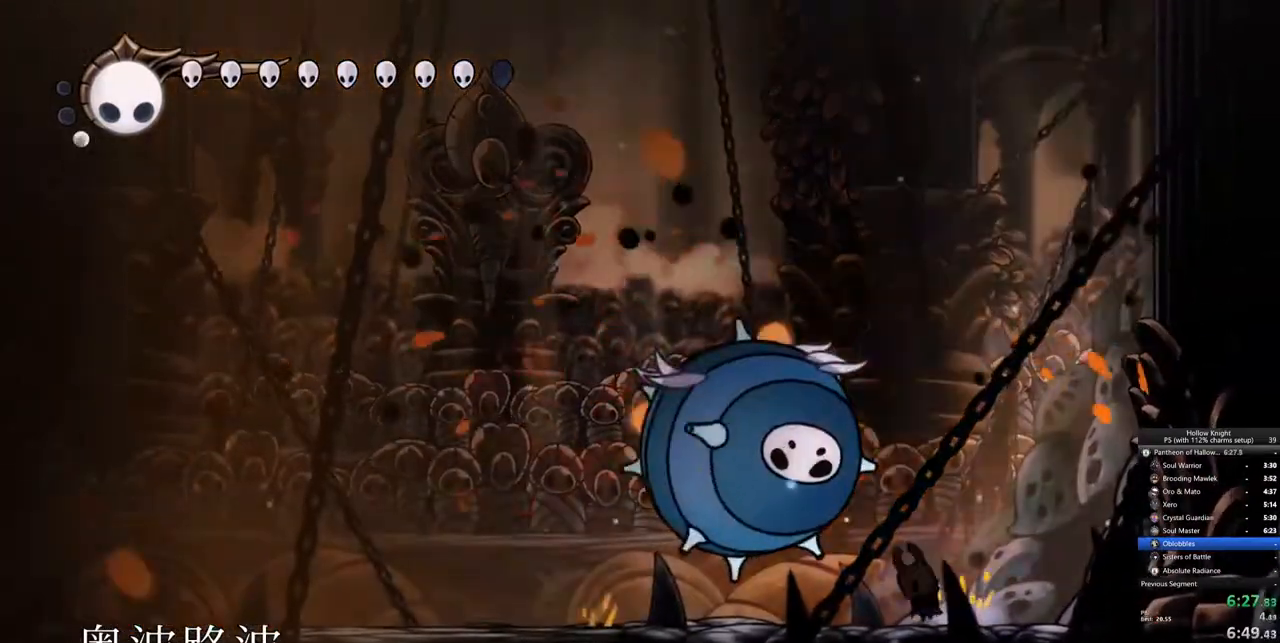
{"keys": ["jump"], "events": [[100, "spell", "up"], [433, "jump", "down"]]}
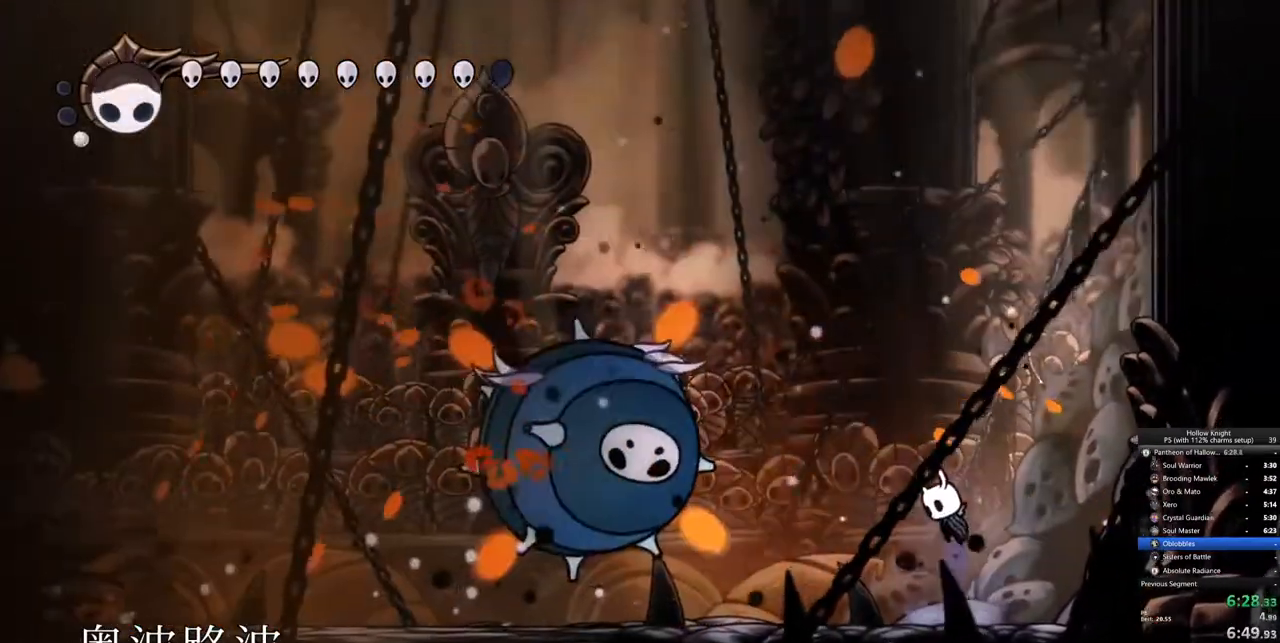
{"keys": [], "events": [[117, "left", "down"], [167, "jump", "up"], [167, "spell", "down"], [317, "left", "up"], [317, "spell", "up"], [400, "spell", "down"], [450, "spell", "up"]]}
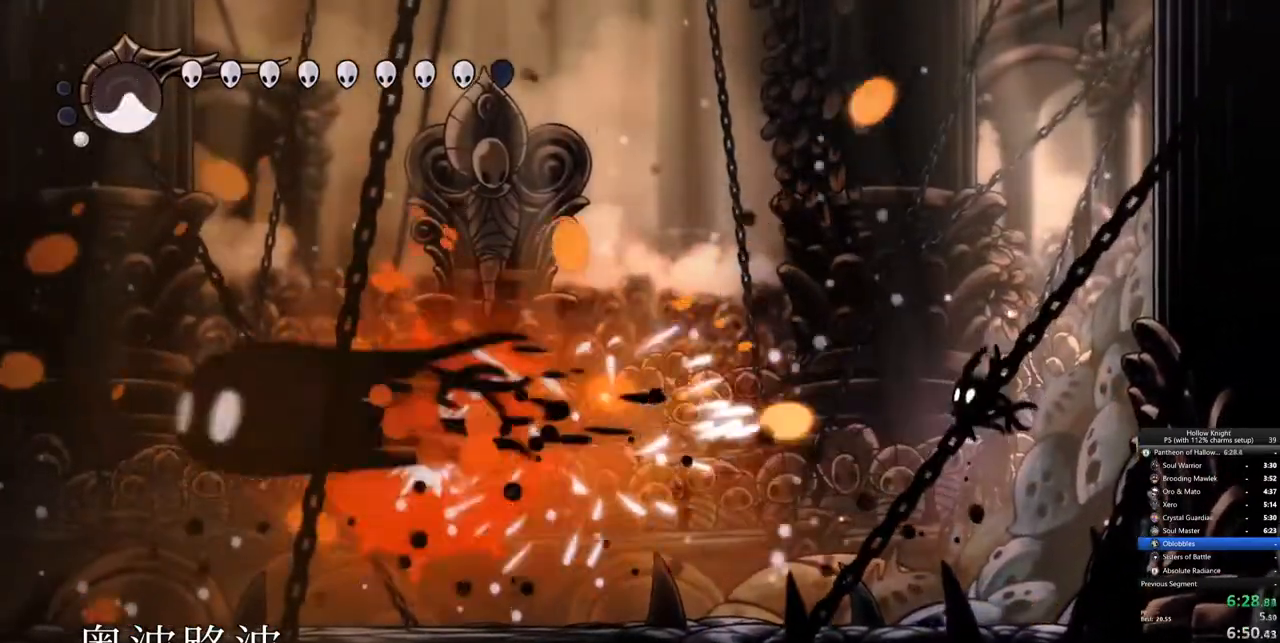
{"keys": [], "events": [[50, "spell", "down"], [83, "spell", "up"], [133, "spell", "down"], [233, "spell", "up"], [283, "spell", "down"], [367, "spell", "up"], [417, "spell", "down"], [450, "spell", "up"]]}
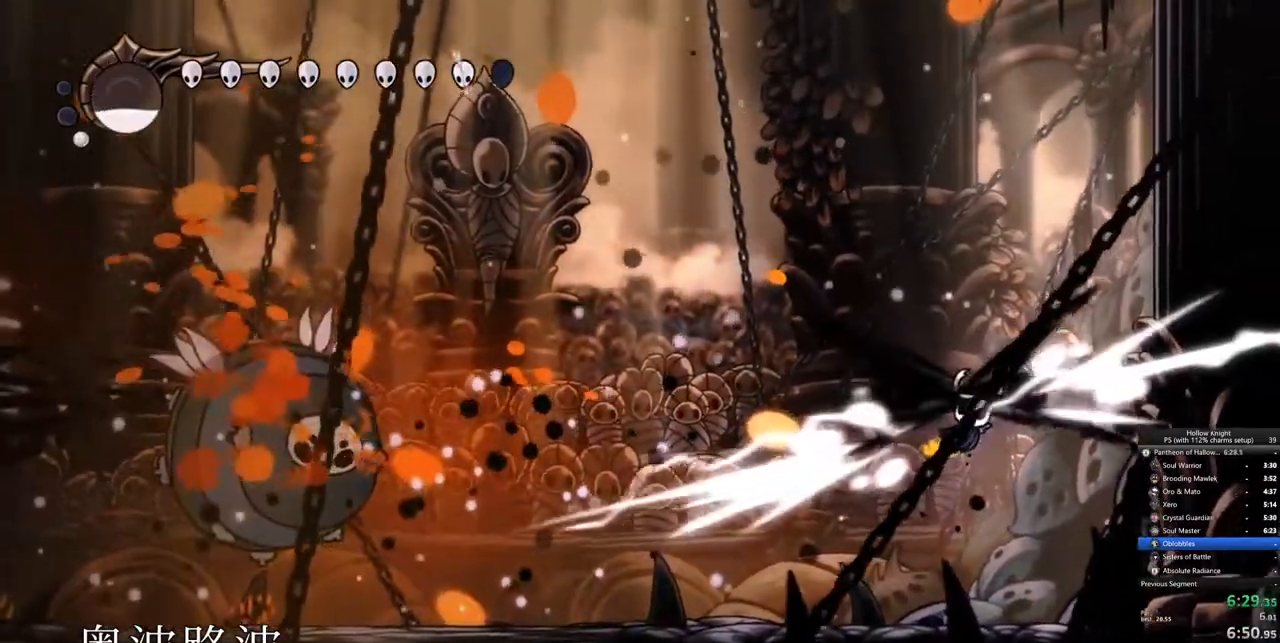
{"keys": ["left", "spell"], "events": [[67, "left", "down"], [67, "spell", "down"], [100, "spell", "up"], [467, "spell", "down"]]}
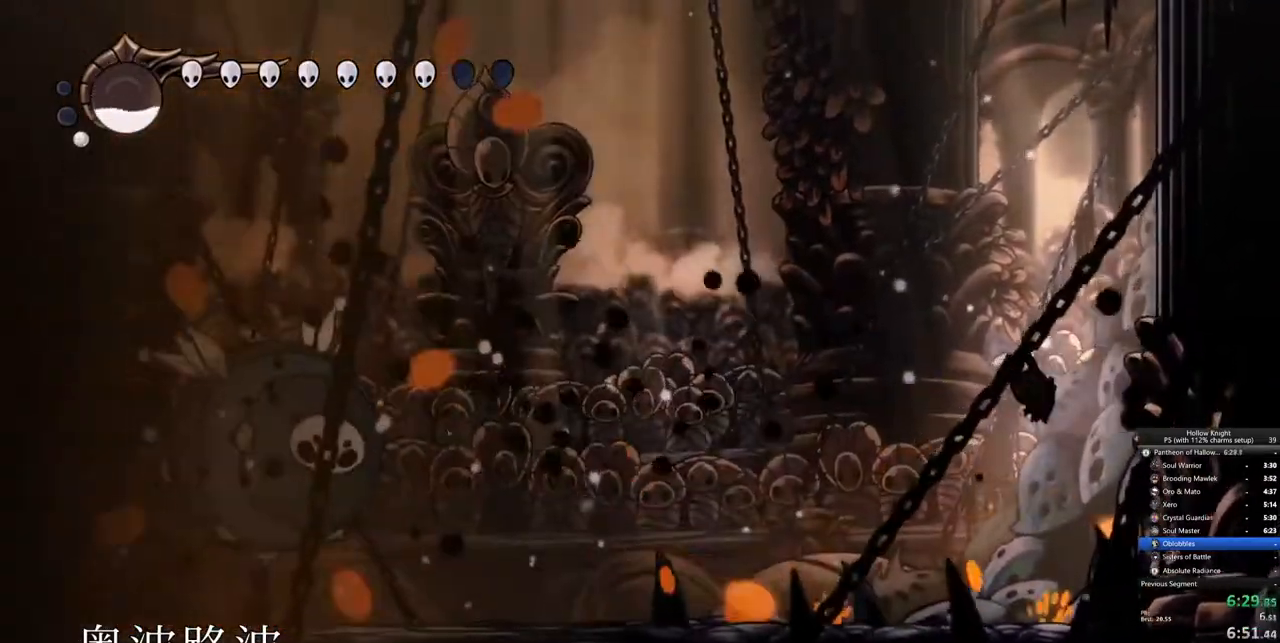
{"keys": ["left"], "events": [[117, "spell", "up"], [217, "spell", "down"], [267, "spell", "up"], [400, "spell", "down"], [450, "spell", "up"]]}
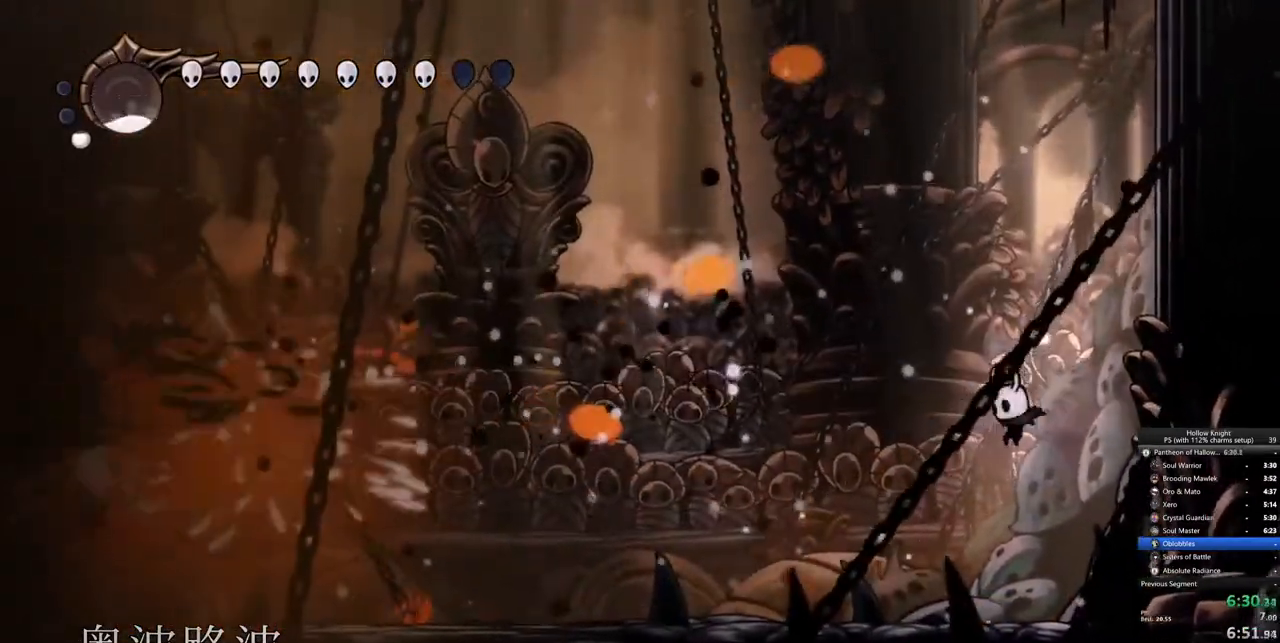
{"keys": ["left"], "events": [[267, "dash", "down"], [367, "dash", "up"]]}
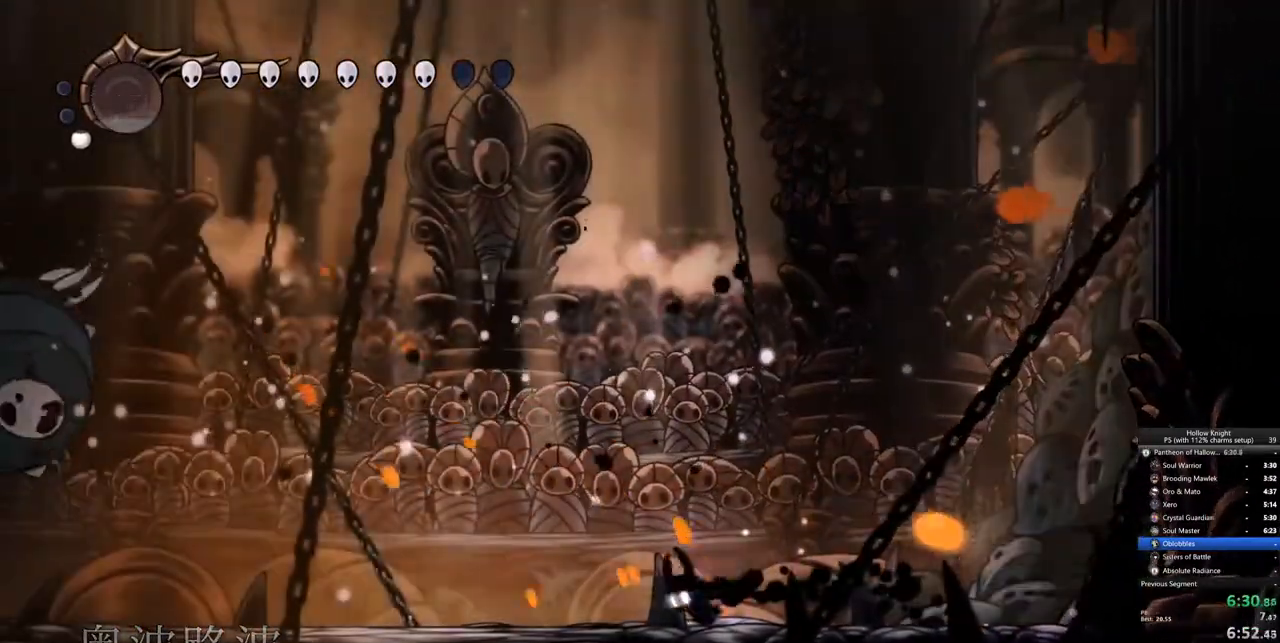
{"keys": ["left"], "events": [[250, "jump", "down"], [483, "jump", "up"]]}
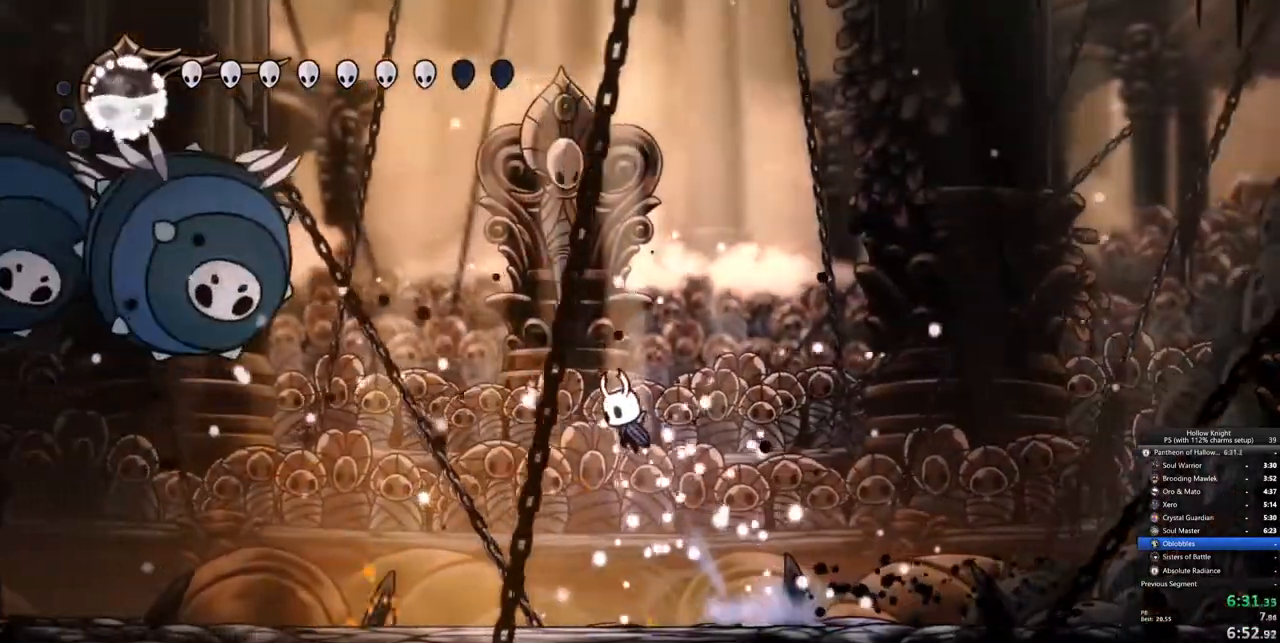
{"keys": ["jump", "left", "nail"], "events": [[67, "jump", "down"], [500, "nail", "down"]]}
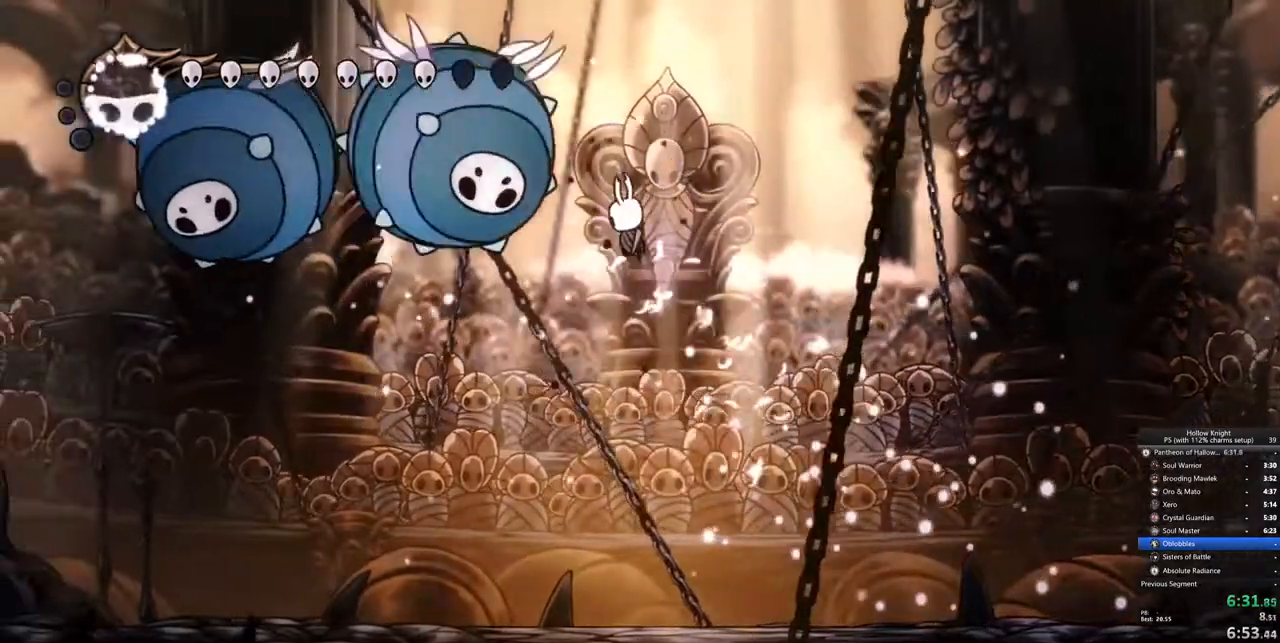
{"keys": ["left"], "events": [[83, "jump", "up"], [133, "nail", "up"], [183, "spell", "down"], [283, "spell", "up"]]}
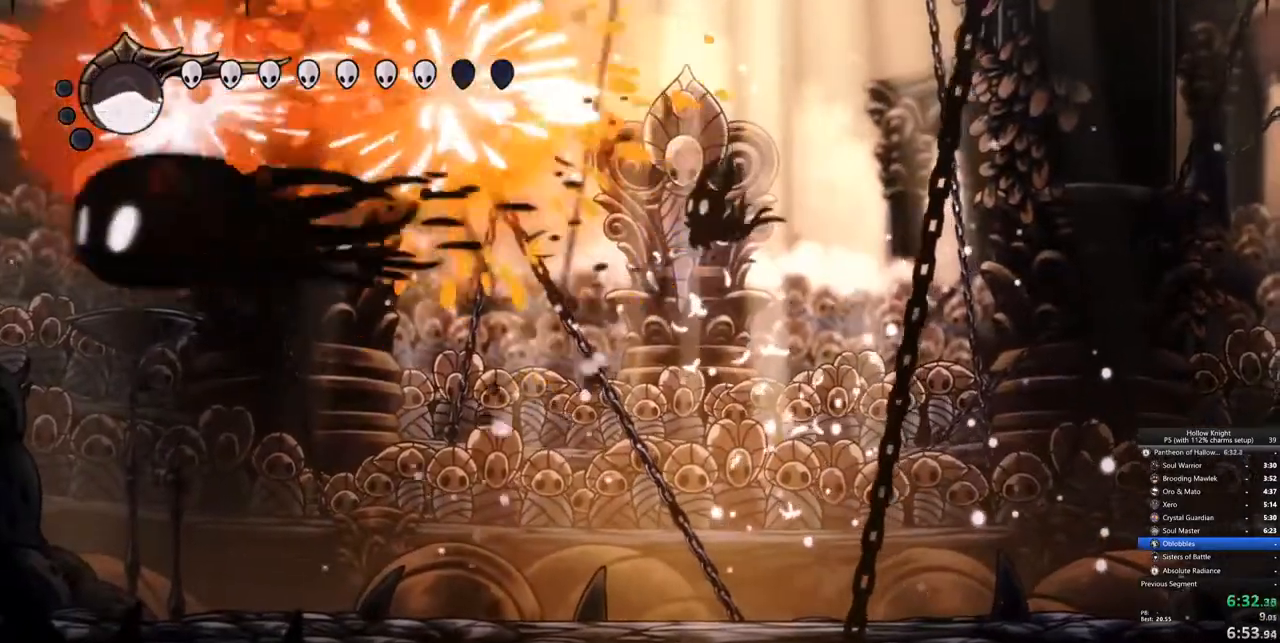
{"keys": ["left"], "events": []}
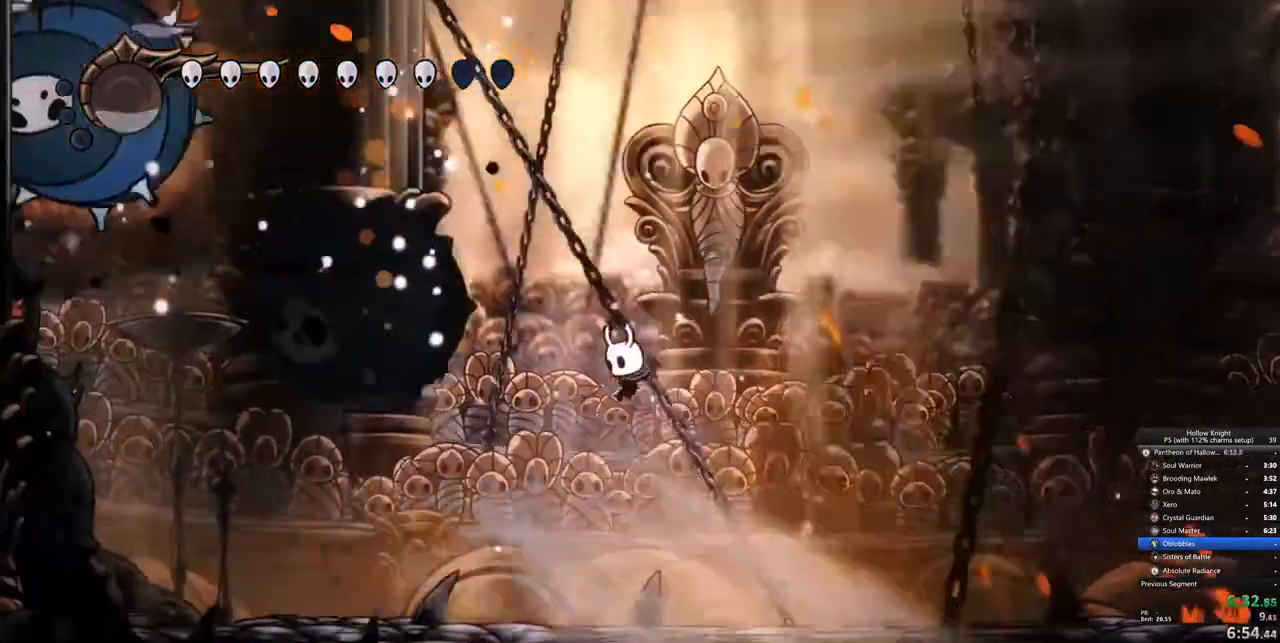
{"keys": ["left", "up"], "events": [[117, "dash", "down"], [217, "dash", "up"], [500, "up", "down"]]}
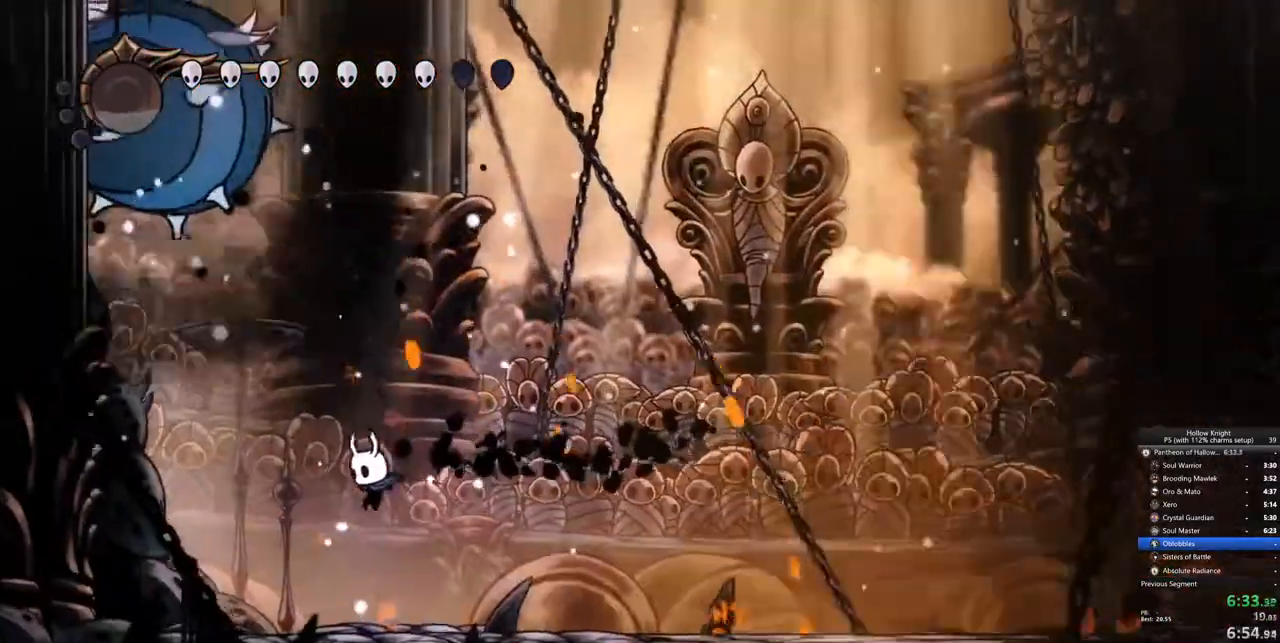
{"keys": ["jump", "up"], "events": [[233, "left", "up"], [367, "jump", "down"]]}
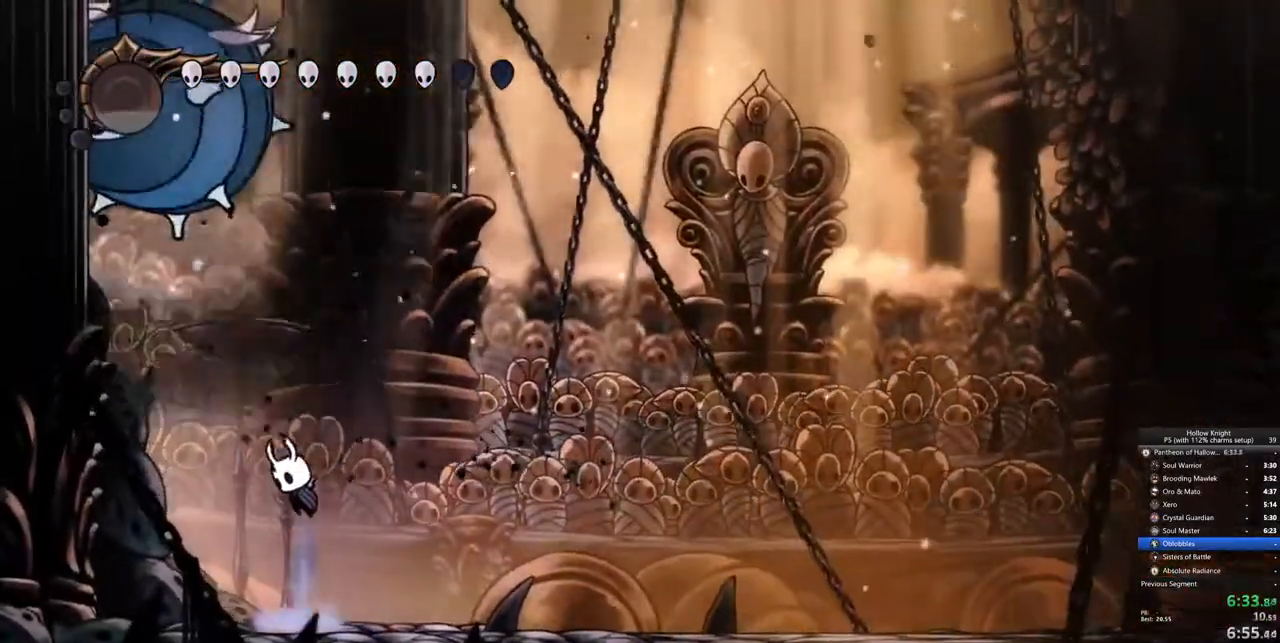
{"keys": ["jump", "nail", "right", "up"], "events": [[250, "left", "down"], [333, "left", "up"], [433, "nail", "down"], [433, "right", "down"]]}
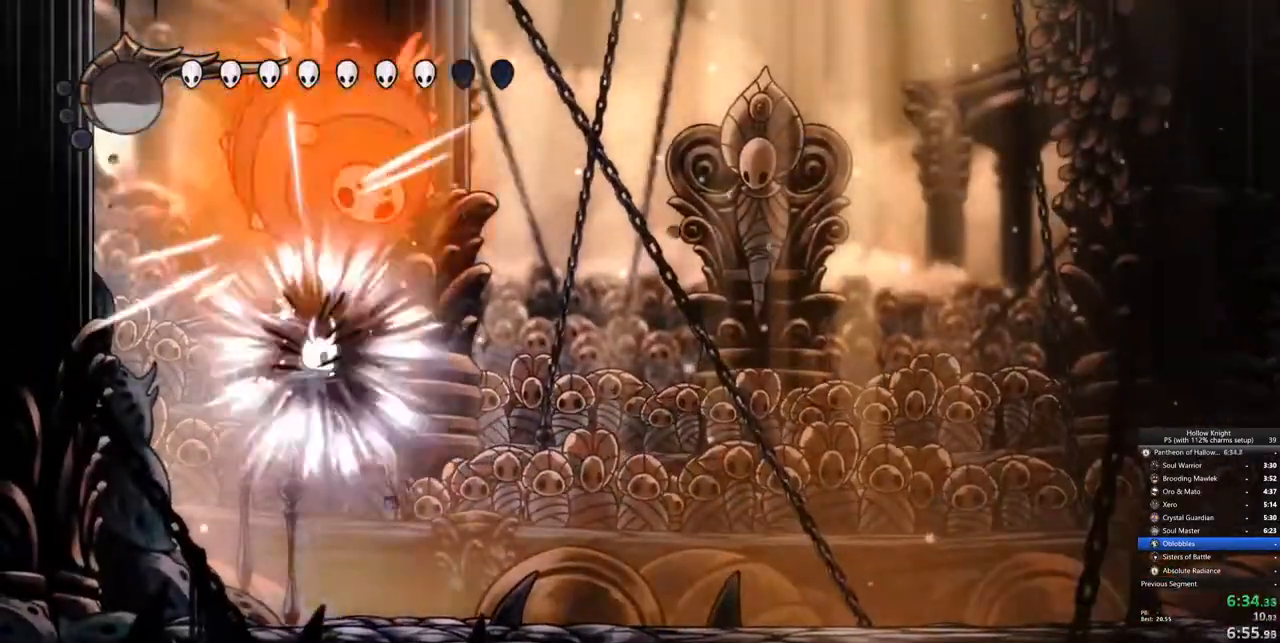
{"keys": ["nail", "up"], "events": [[33, "jump", "up"], [67, "nail", "up"], [217, "nail", "down"], [217, "right", "up"], [300, "nail", "up"], [500, "nail", "down"]]}
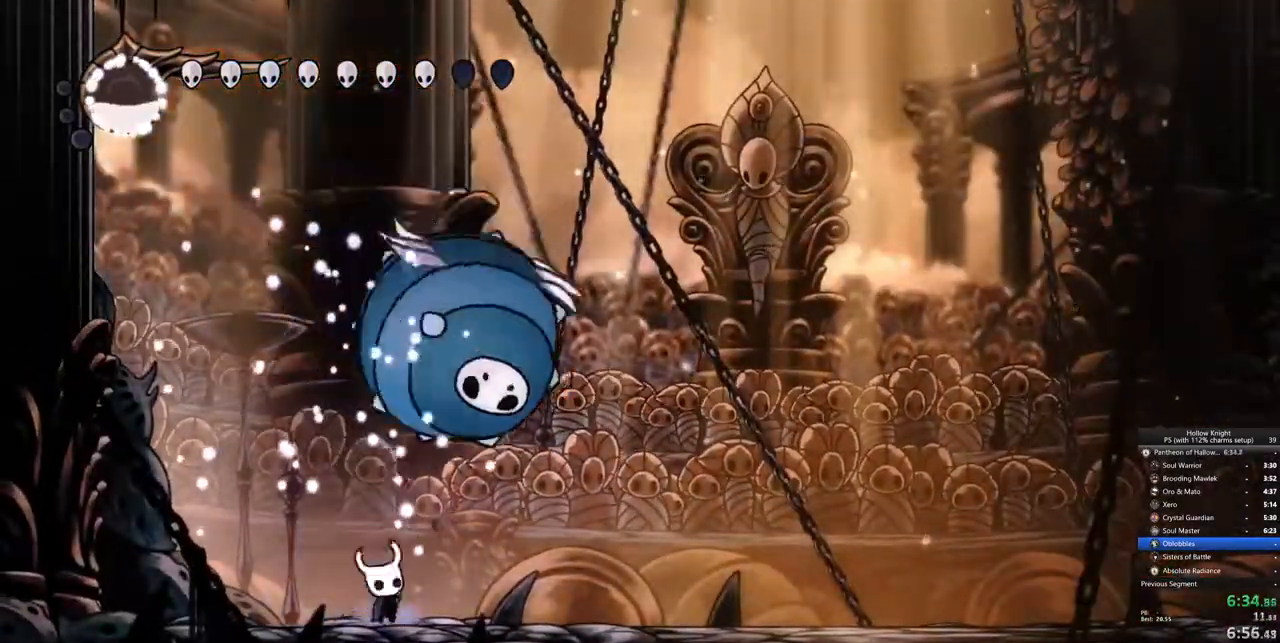
{"keys": ["right", "up"], "events": [[50, "right", "down"], [83, "nail", "up"], [167, "right", "up"], [233, "nail", "down"], [317, "nail", "up"], [367, "right", "down"]]}